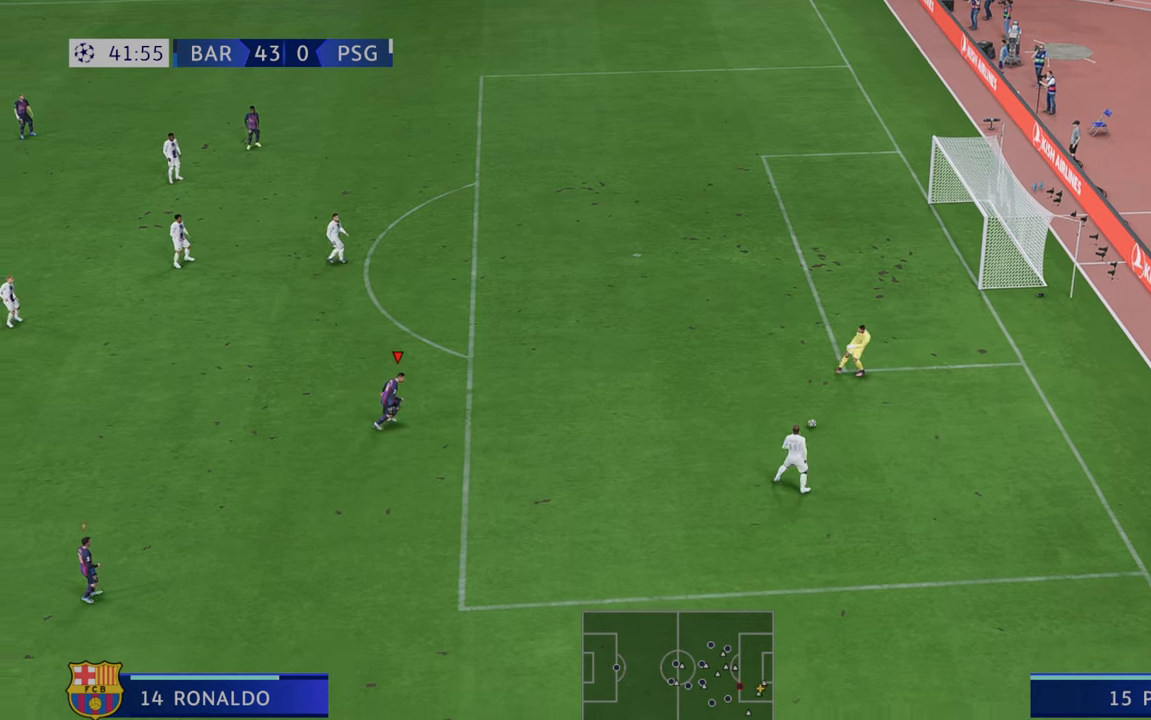
Gameplay with a controller (Xbox layout); each line is a JSON object with the inputs held at the frame after it (dt_ms = milliseconds from this image to that frame). "events" lists button and stick changes between this image and that frame as [ms after this image, input, new state], when the widget could be followed in between. Not read: L3 R3.
{"dt_ms": 500, "buttons": ["R2"], "left_stick": "down-right", "right_stick": "center", "events": [[100, "left_stick", "down-right"]]}
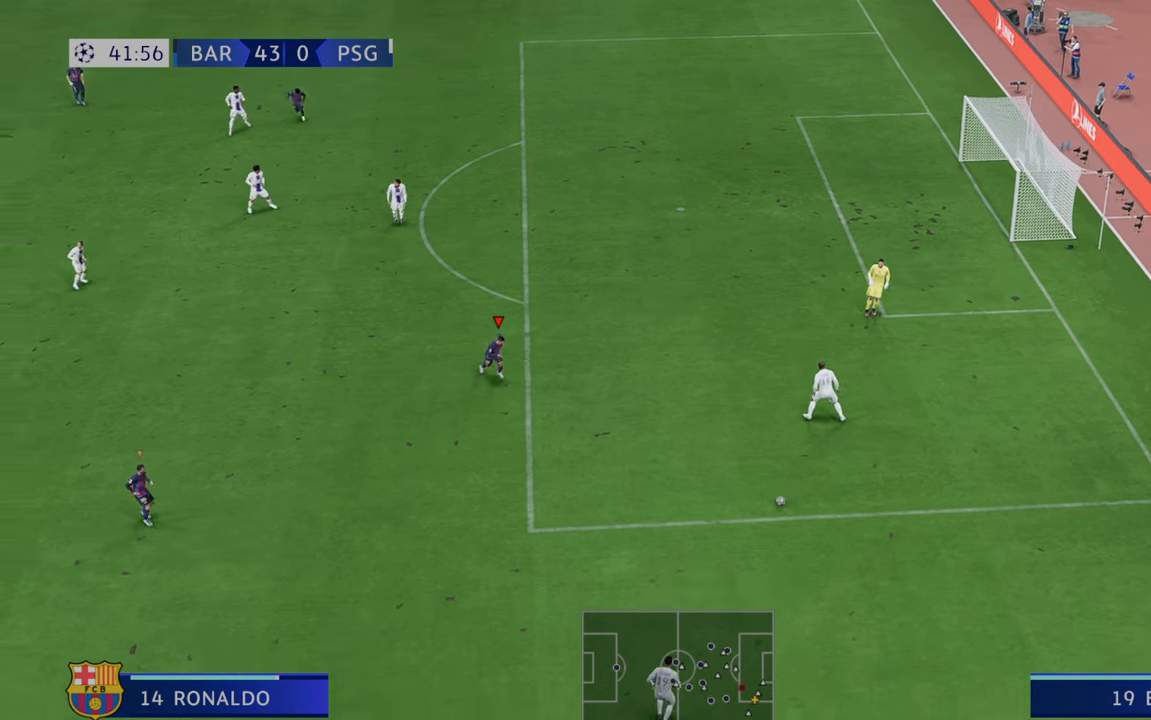
{"dt_ms": 500, "buttons": ["R2"], "left_stick": "down", "right_stick": "center", "events": [[117, "left_stick", "center"], [200, "left_stick", "down-right"], [283, "left_stick", "down"]]}
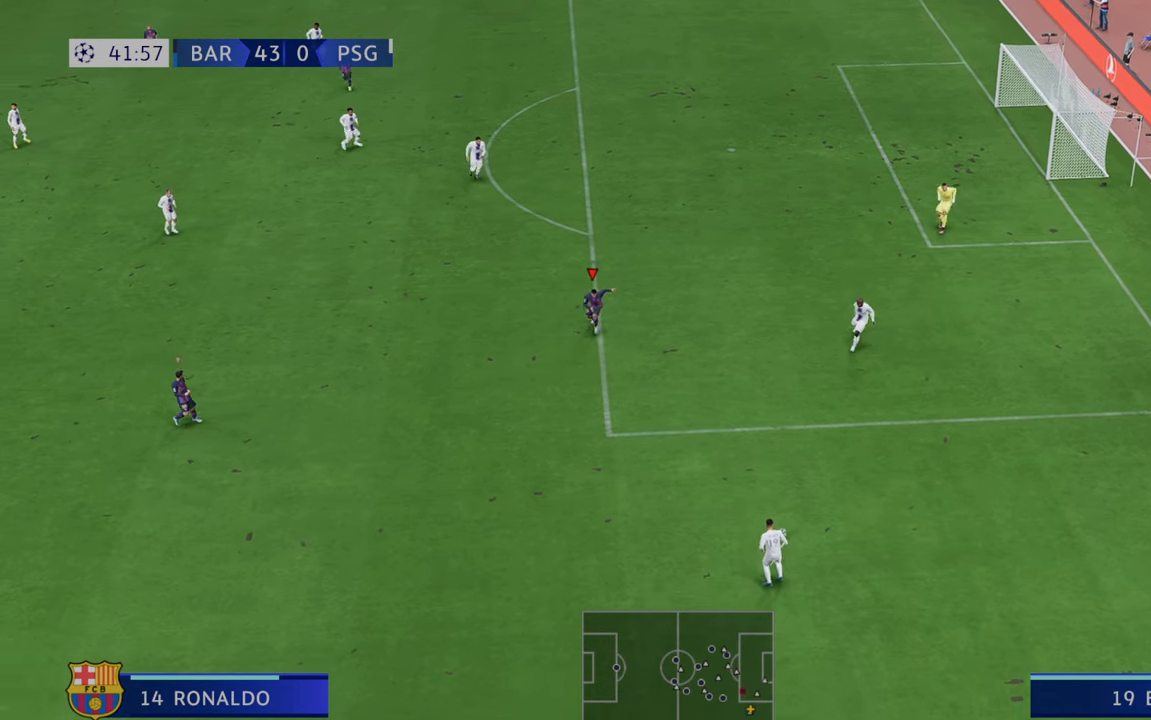
{"dt_ms": 500, "buttons": ["R2"], "left_stick": "down-right", "right_stick": "center", "events": [[283, "A", "down"], [383, "A", "up"], [400, "left_stick", "down-right"]]}
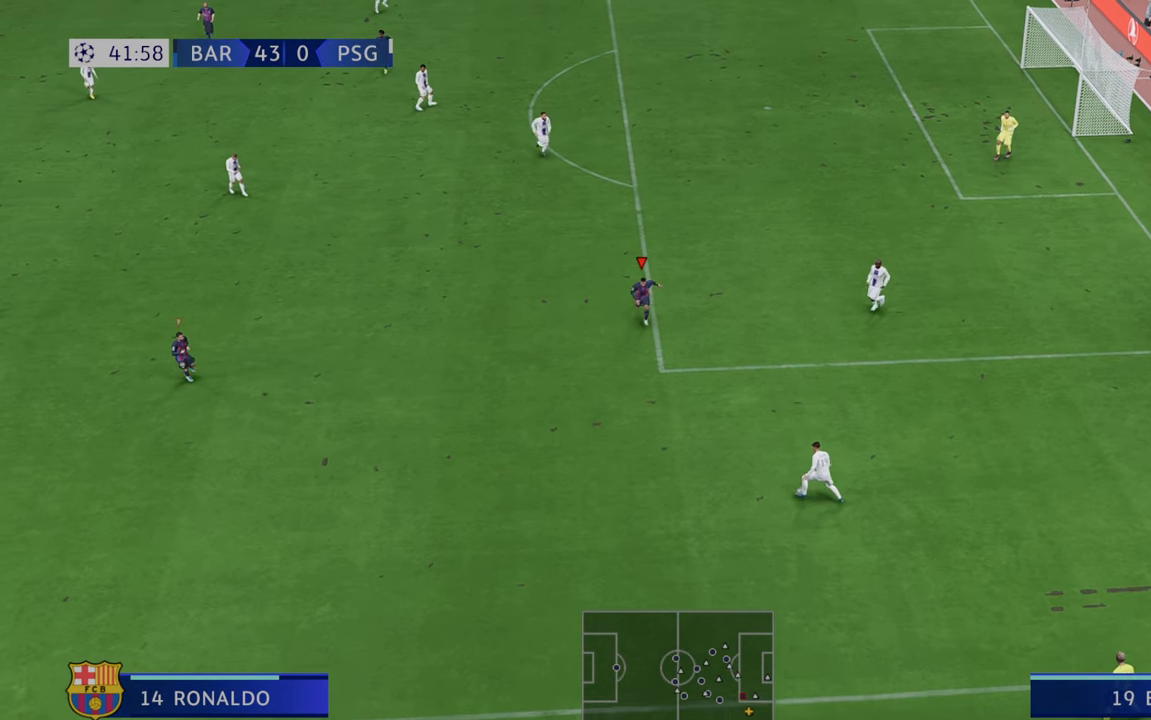
{"dt_ms": 500, "buttons": [], "left_stick": "down-right", "right_stick": "center", "events": [[83, "R2", "up"], [100, "R1", "down"], [117, "A", "down"], [167, "A", "up"], [167, "R1", "up"], [200, "R2", "down"], [483, "R2", "up"]]}
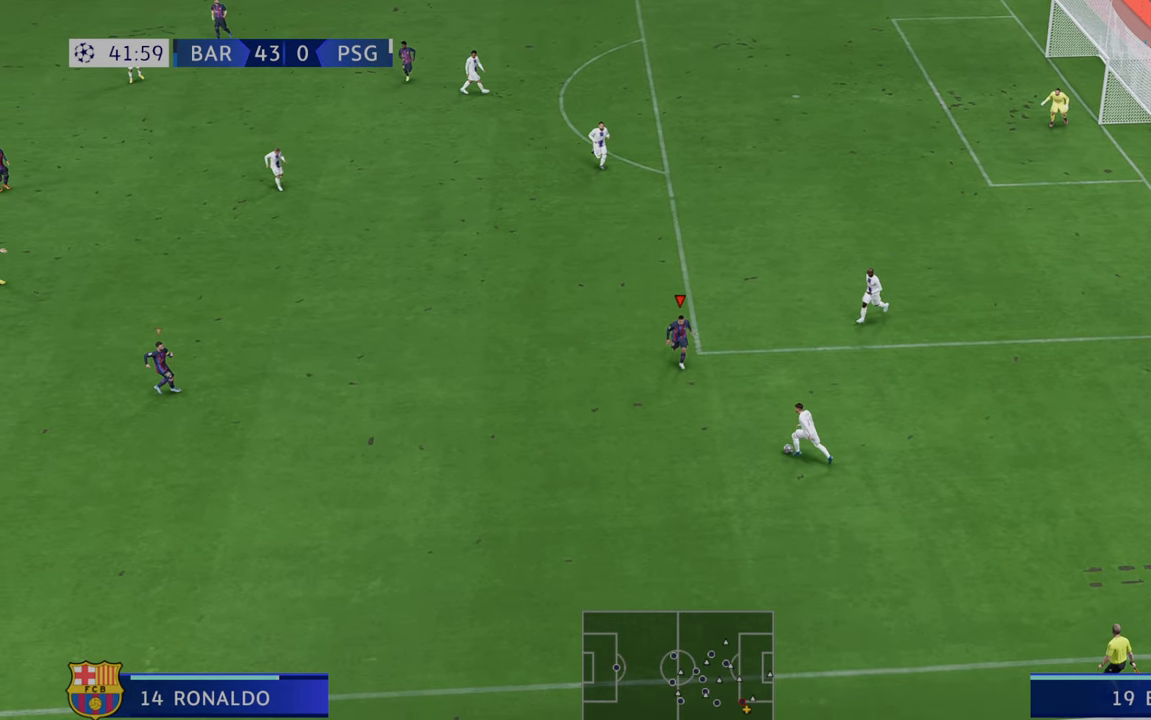
{"dt_ms": 500, "buttons": ["R2"], "left_stick": "down", "right_stick": "center", "events": [[133, "left_stick", "right"], [183, "R2", "down"], [333, "left_stick", "center"], [400, "left_stick", "down"]]}
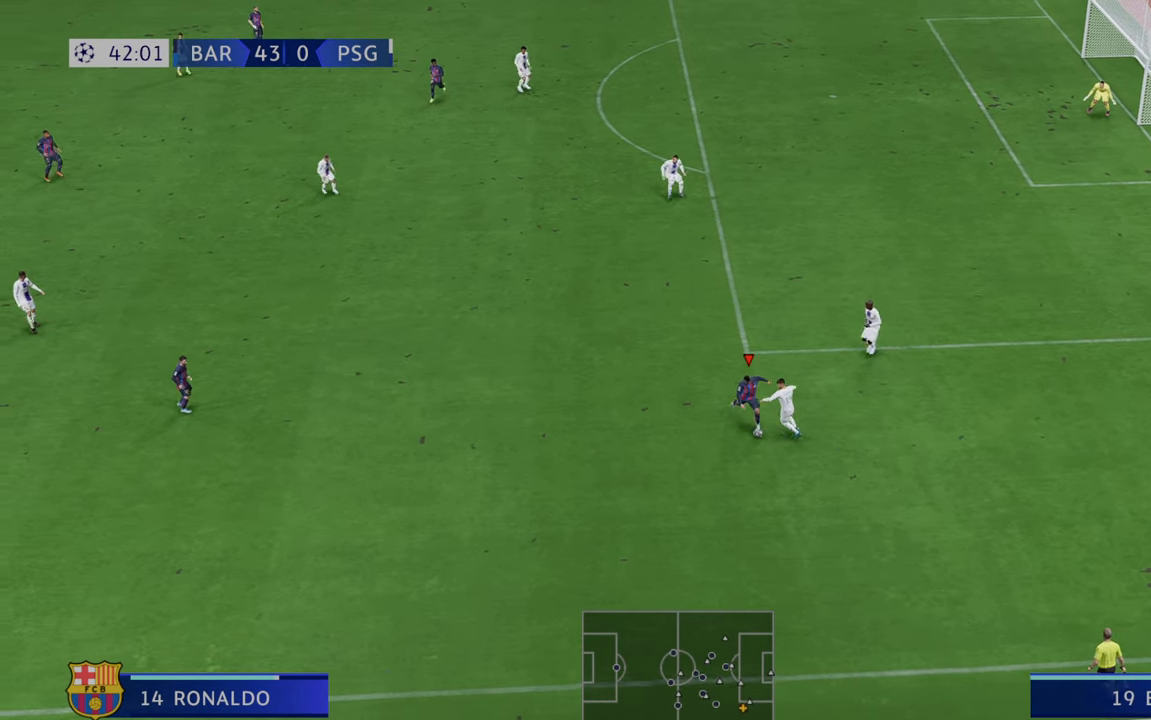
{"dt_ms": 500, "buttons": ["R2"], "left_stick": "center", "right_stick": "center", "events": [[50, "left_stick", "center"]]}
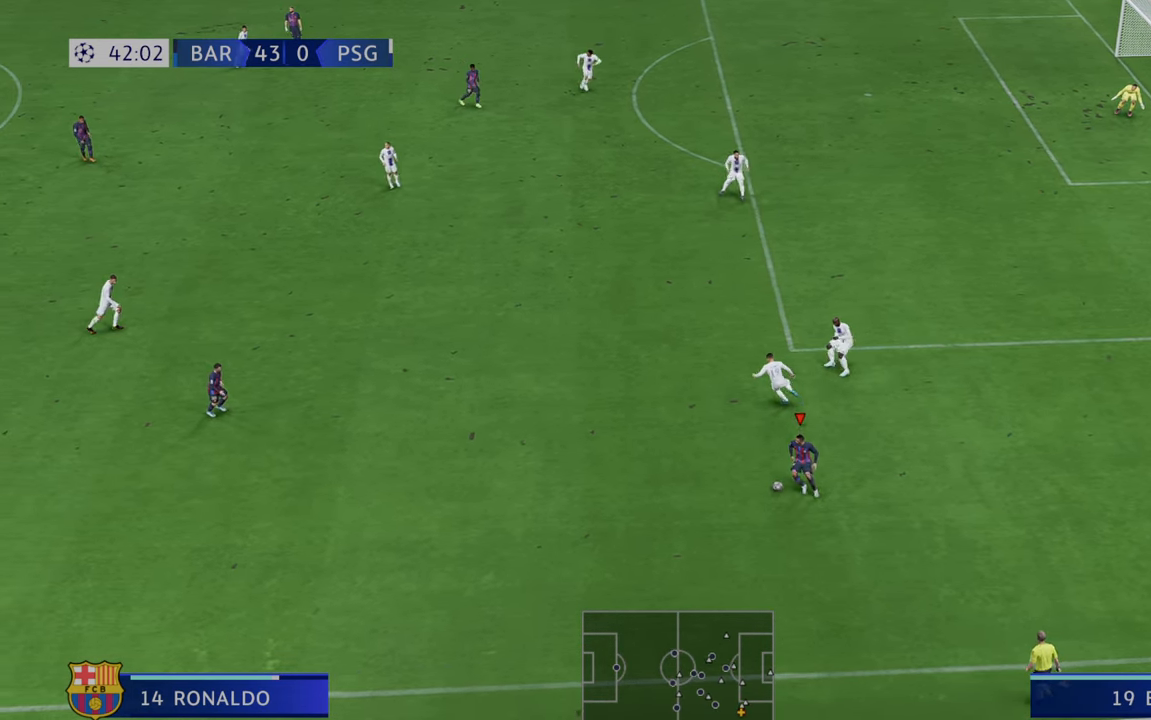
{"dt_ms": 1000, "buttons": ["R2"], "left_stick": "right", "right_stick": "center"}
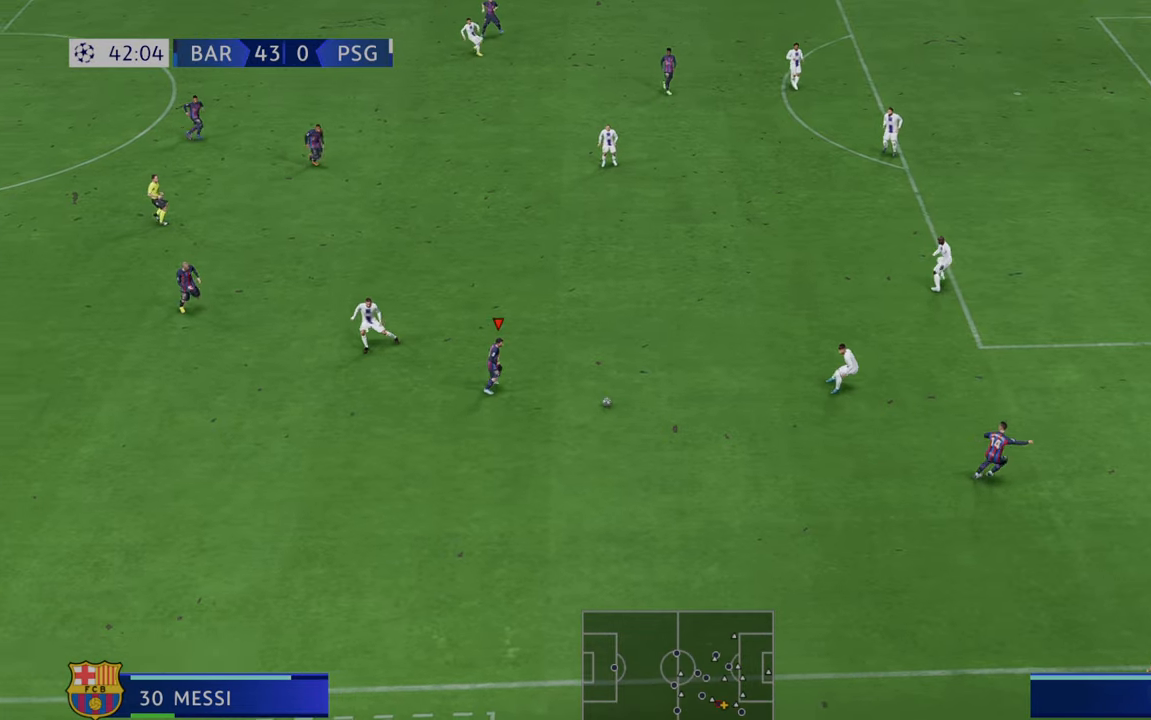
{"dt_ms": 500, "buttons": ["R2"], "left_stick": "up-right", "right_stick": "center", "events": [[433, "left_stick", "up-right"]]}
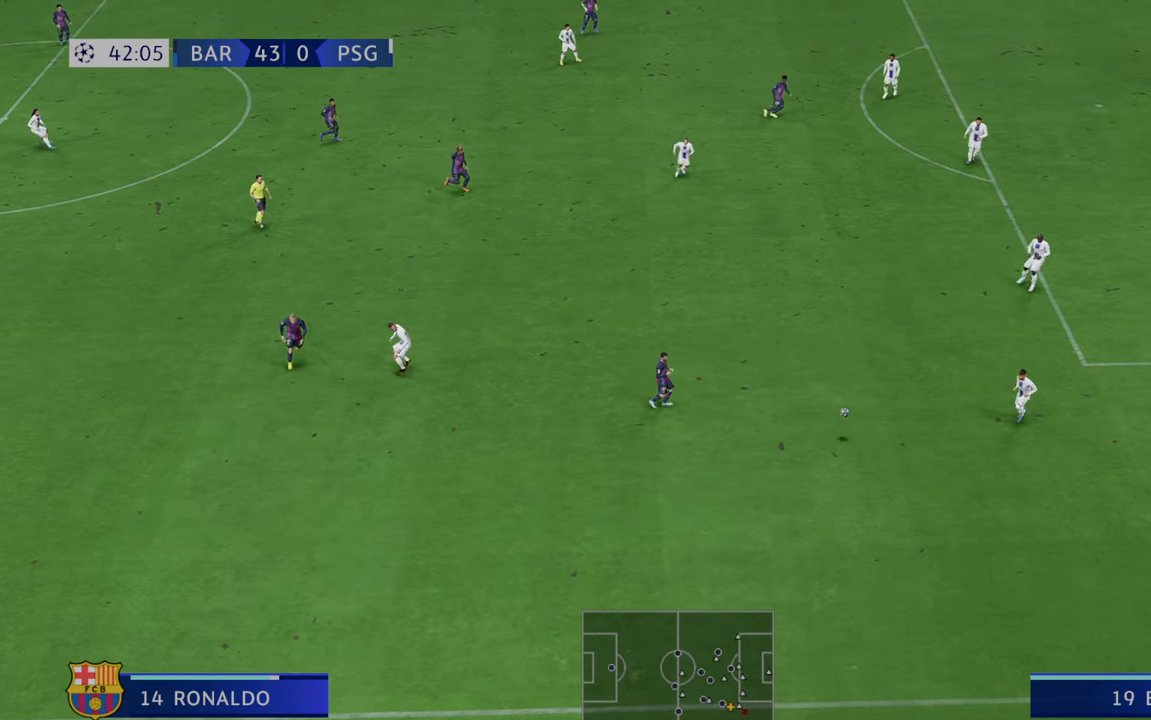
{"dt_ms": 500, "buttons": ["R2"], "left_stick": "right", "right_stick": "center", "events": [[133, "left_stick", "right"]]}
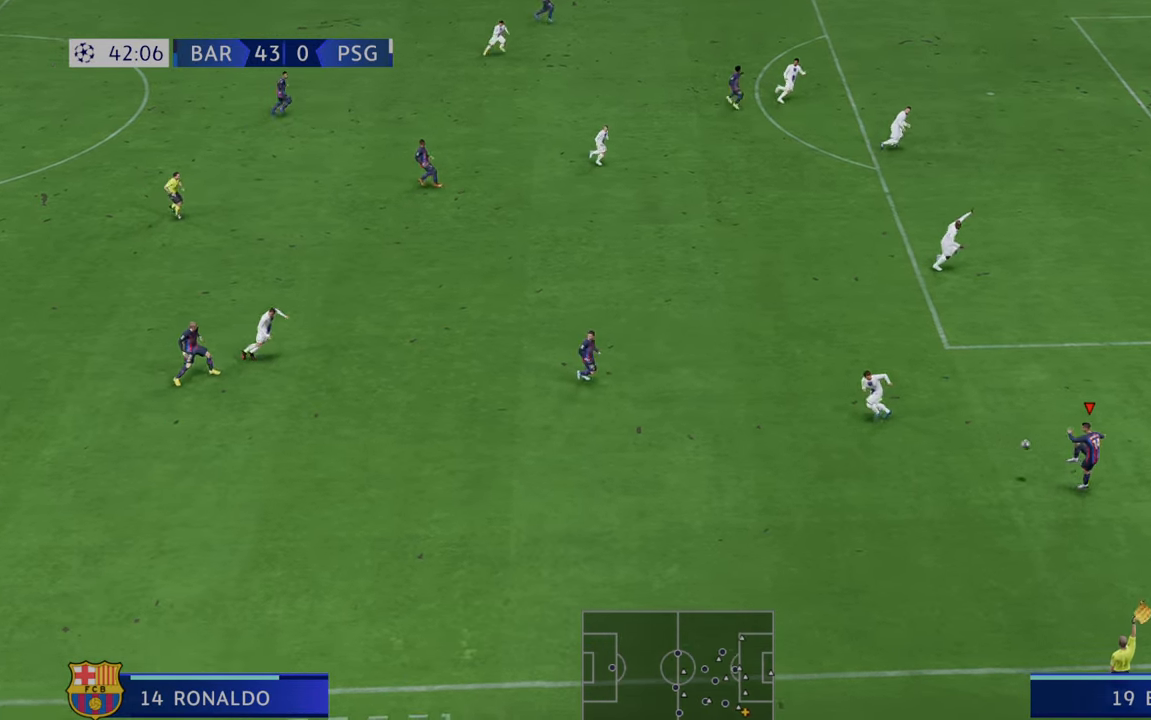
{"dt_ms": 500, "buttons": ["R2"], "left_stick": "up-right", "right_stick": "center", "events": [[133, "left_stick", "up-right"]]}
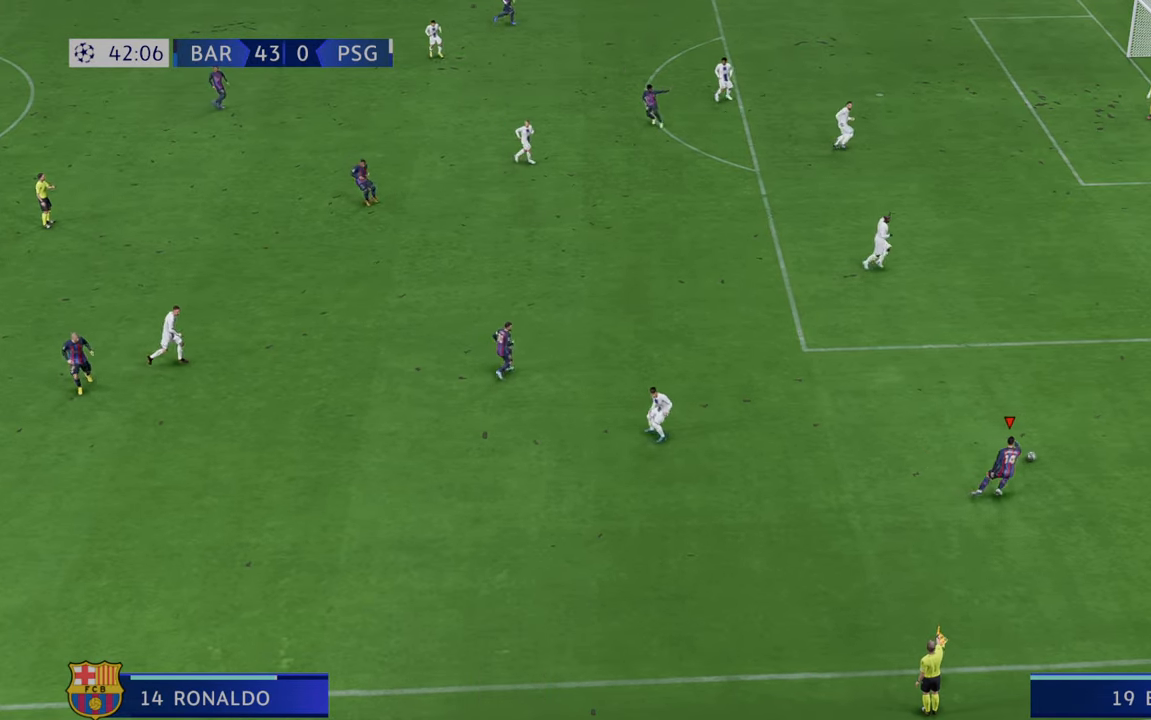
{"dt_ms": 500, "buttons": [], "left_stick": "up-right", "right_stick": "center", "events": [[267, "R2", "up"]]}
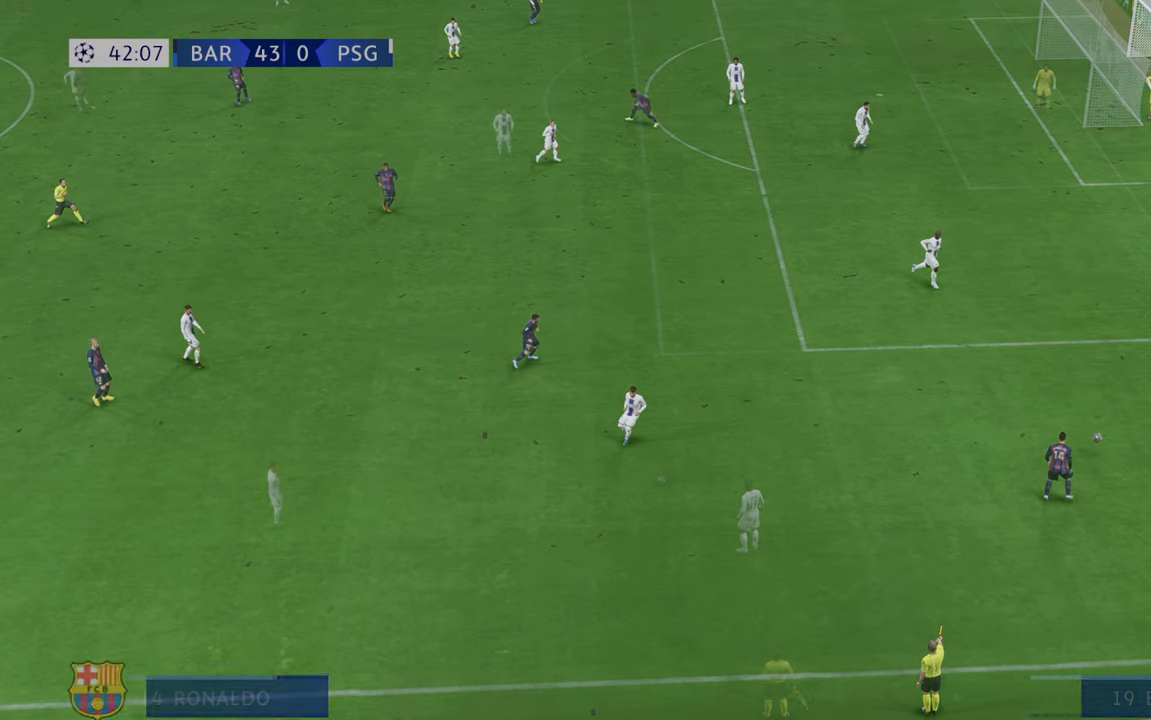
{"dt_ms": 500, "buttons": [], "left_stick": "up-right", "right_stick": "center", "events": []}
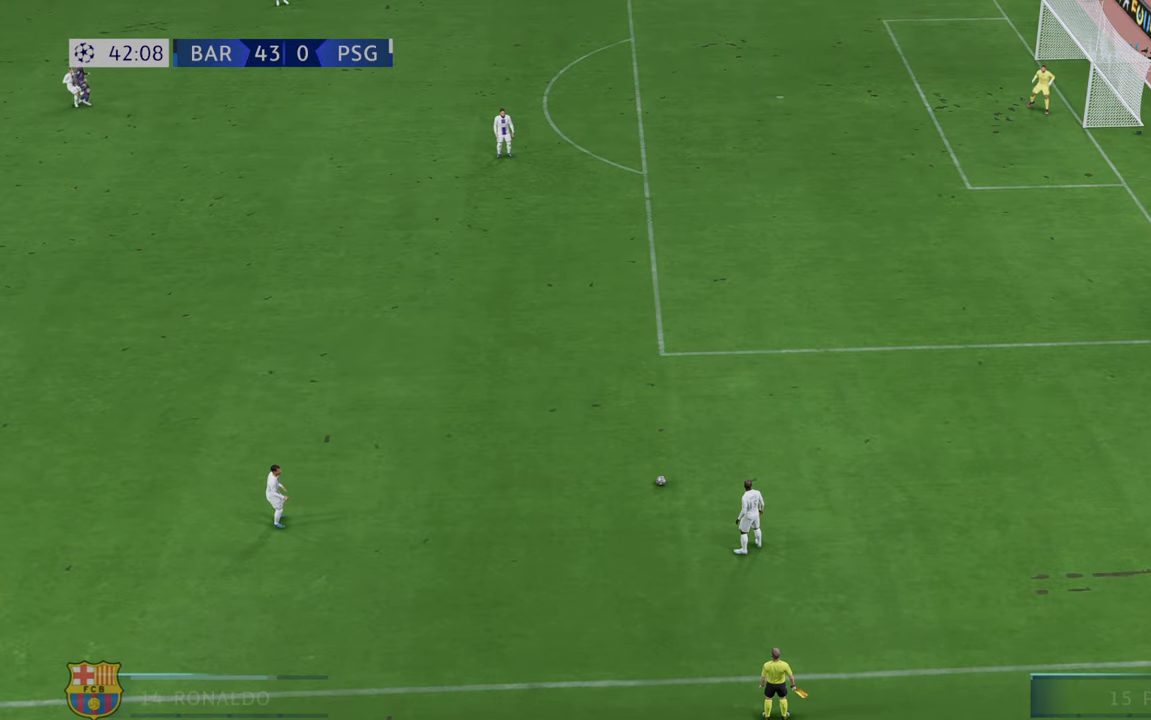
{"dt_ms": 500, "buttons": ["R2"], "left_stick": "right", "right_stick": "center", "events": [[133, "R2", "down"], [283, "left_stick", "right"]]}
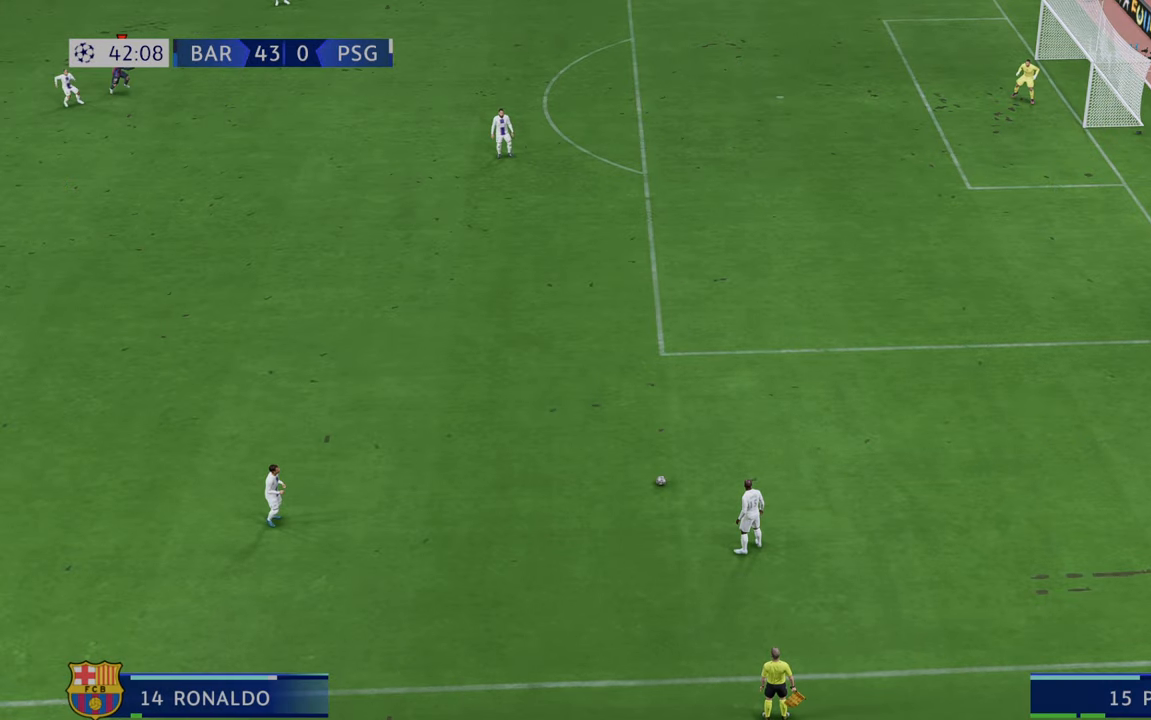
{"dt_ms": 500, "buttons": ["R2"], "left_stick": "down-right", "right_stick": "center", "events": [[300, "left_stick", "down-right"]]}
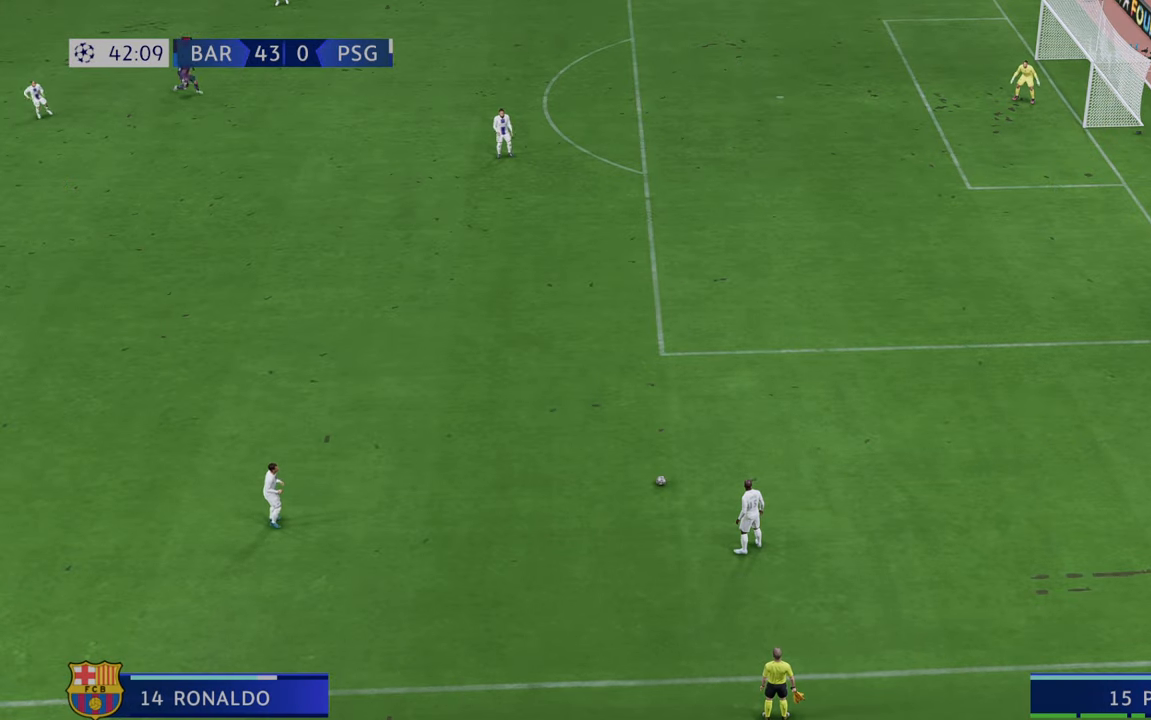
{"dt_ms": 500, "buttons": ["R2"], "left_stick": "down-right", "right_stick": "center", "events": []}
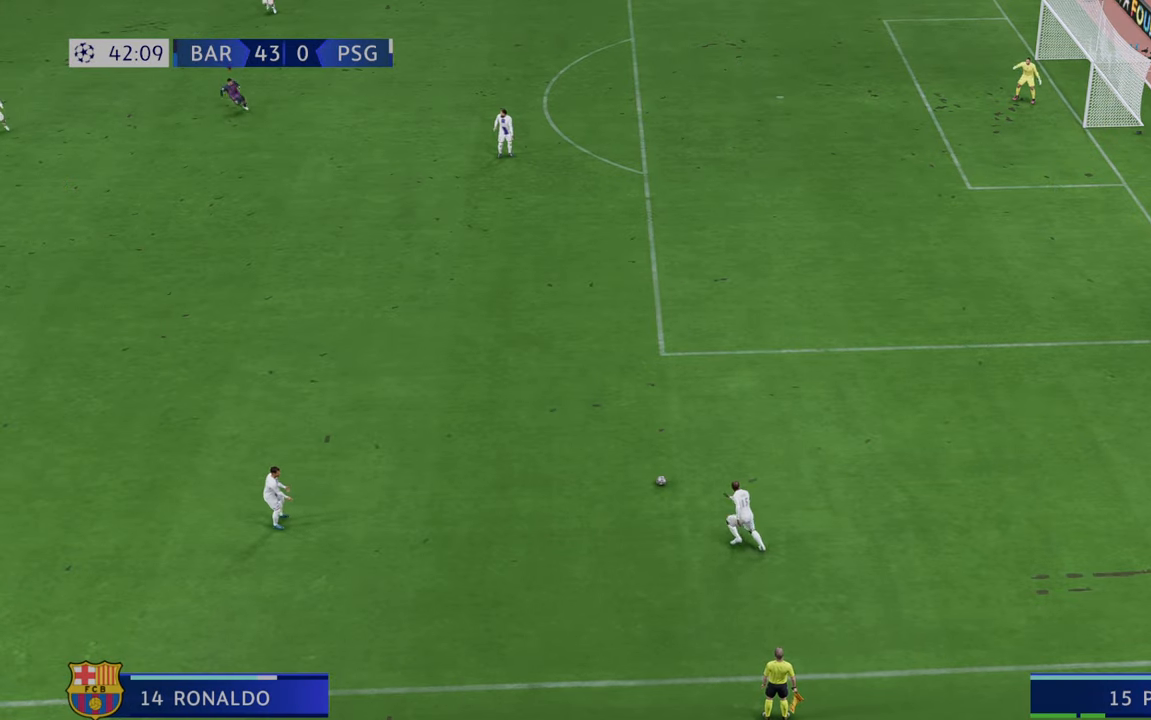
{"dt_ms": 500, "buttons": ["R2"], "left_stick": "down-right", "right_stick": "center", "events": []}
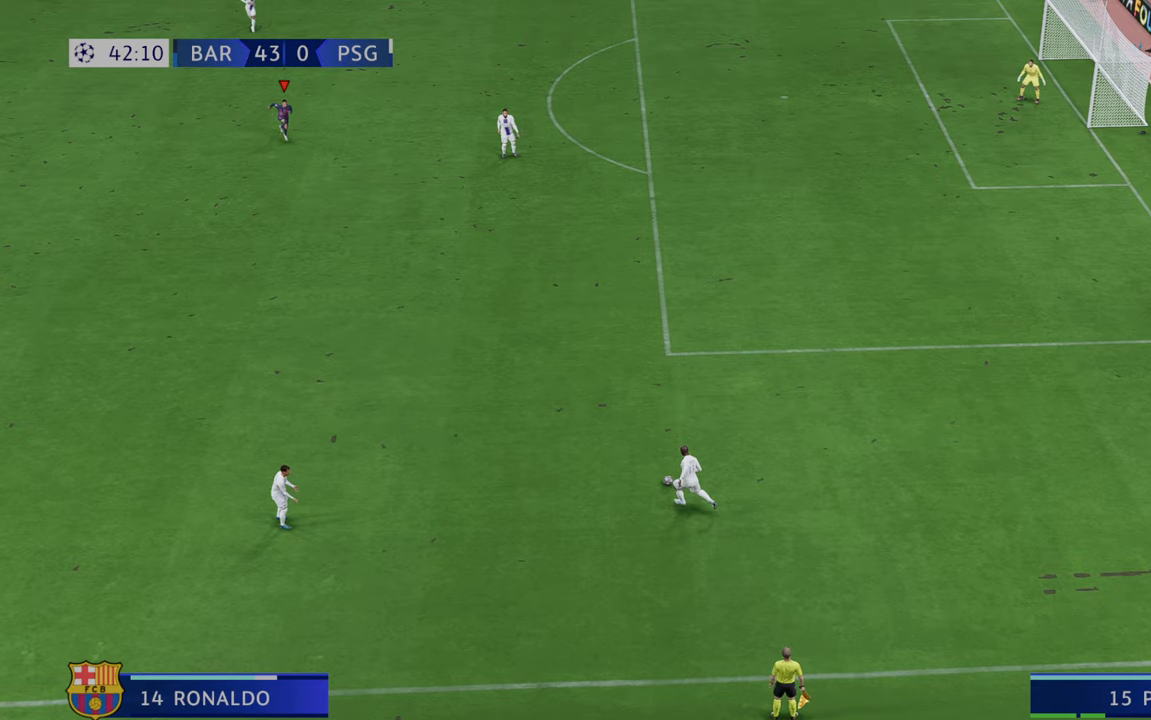
{"dt_ms": 500, "buttons": ["R2"], "left_stick": "down-right", "right_stick": "center", "events": []}
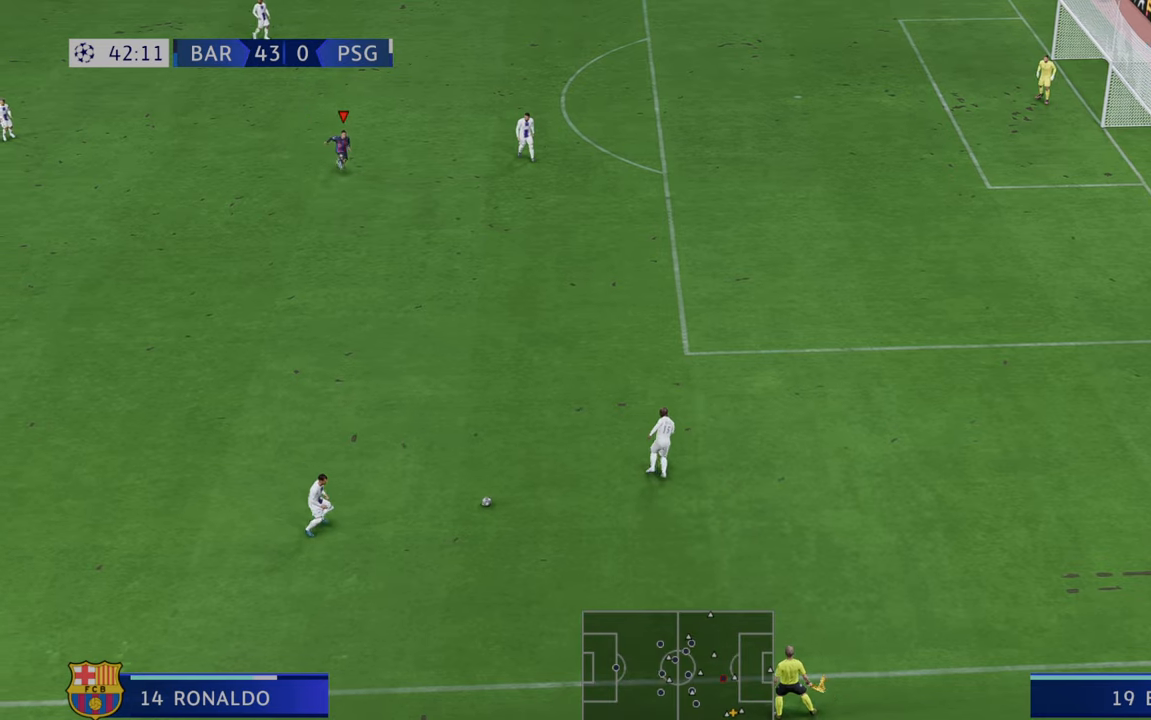
{"dt_ms": 500, "buttons": ["R2"], "left_stick": "down-right", "right_stick": "center", "events": [[17, "R2", "up"], [67, "R2", "down"]]}
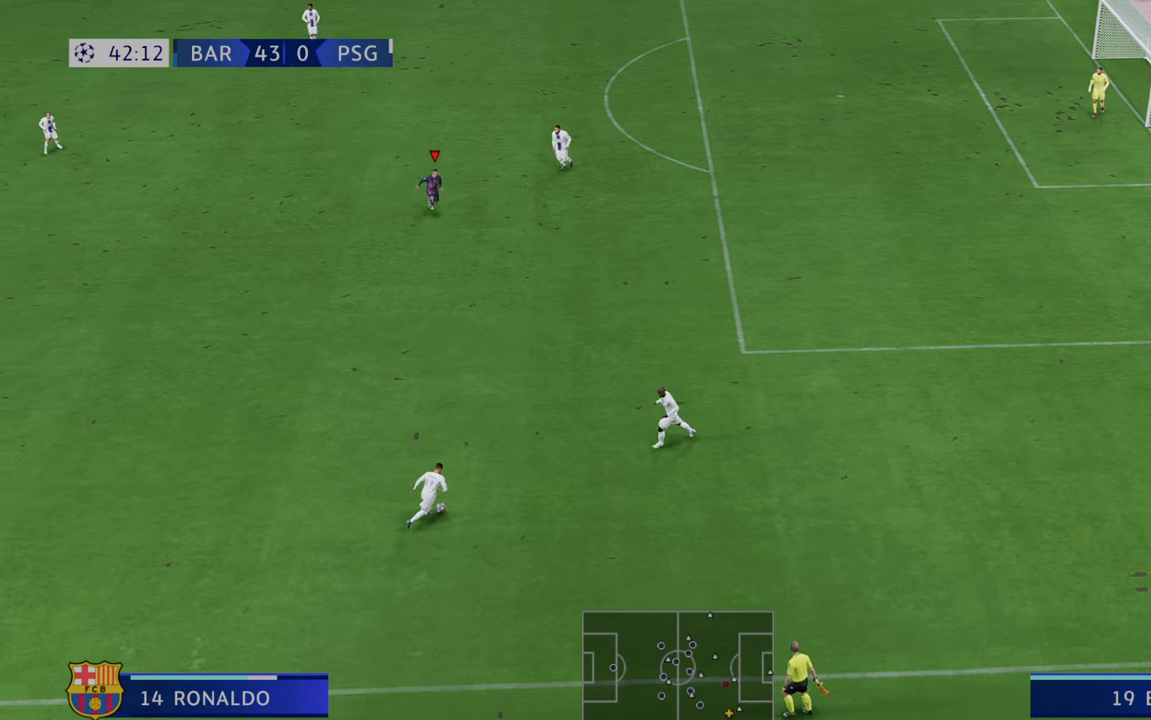
{"dt_ms": 500, "buttons": ["R2"], "left_stick": "down-right", "right_stick": "center", "events": []}
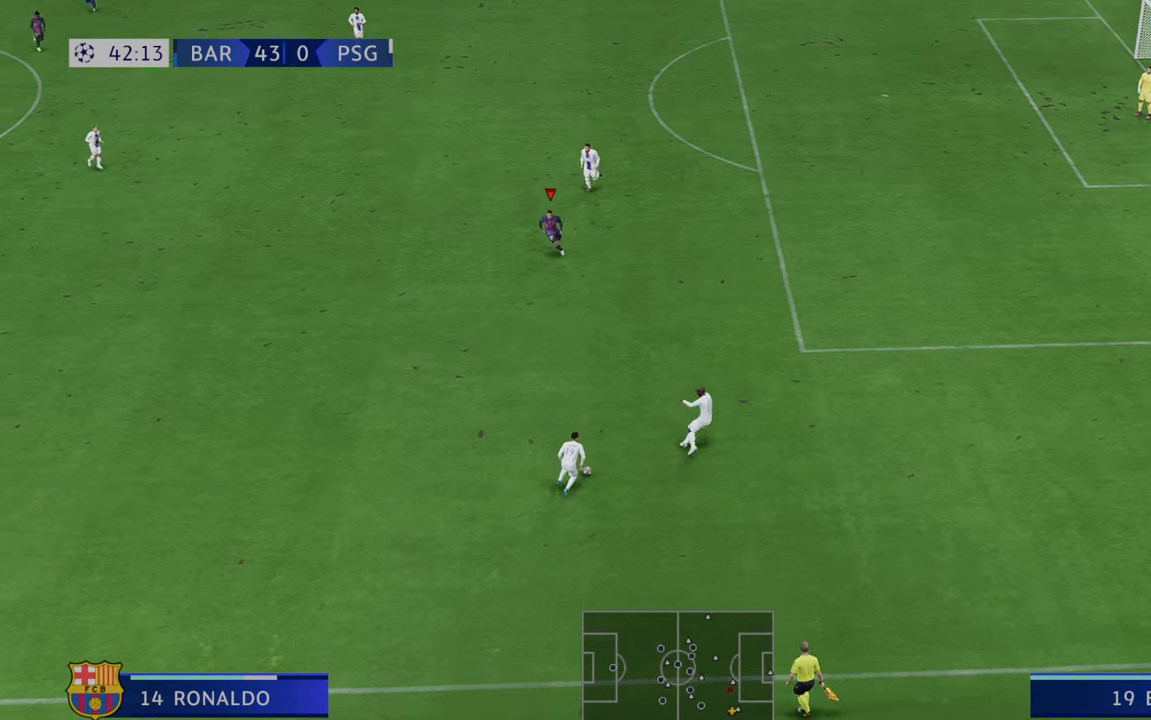
{"dt_ms": 500, "buttons": ["R2"], "left_stick": "down", "right_stick": "center", "events": [[200, "left_stick", "down"]]}
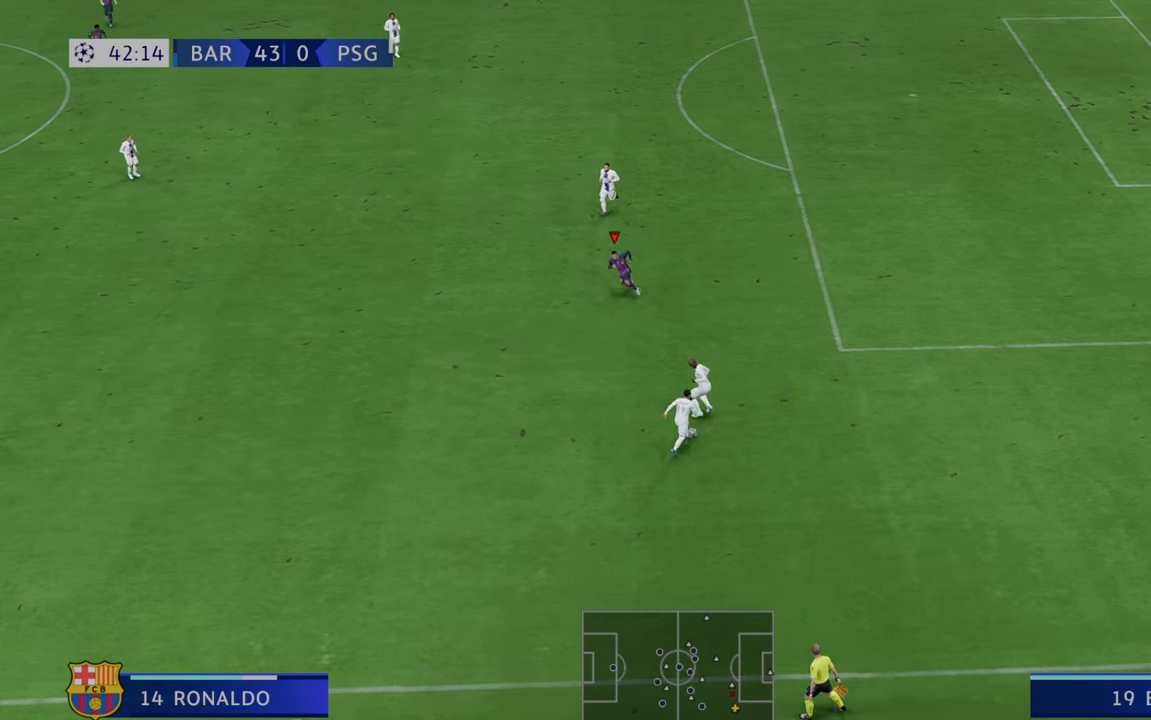
{"dt_ms": 500, "buttons": ["R2"], "left_stick": "center", "right_stick": "center", "events": [[400, "left_stick", "center"]]}
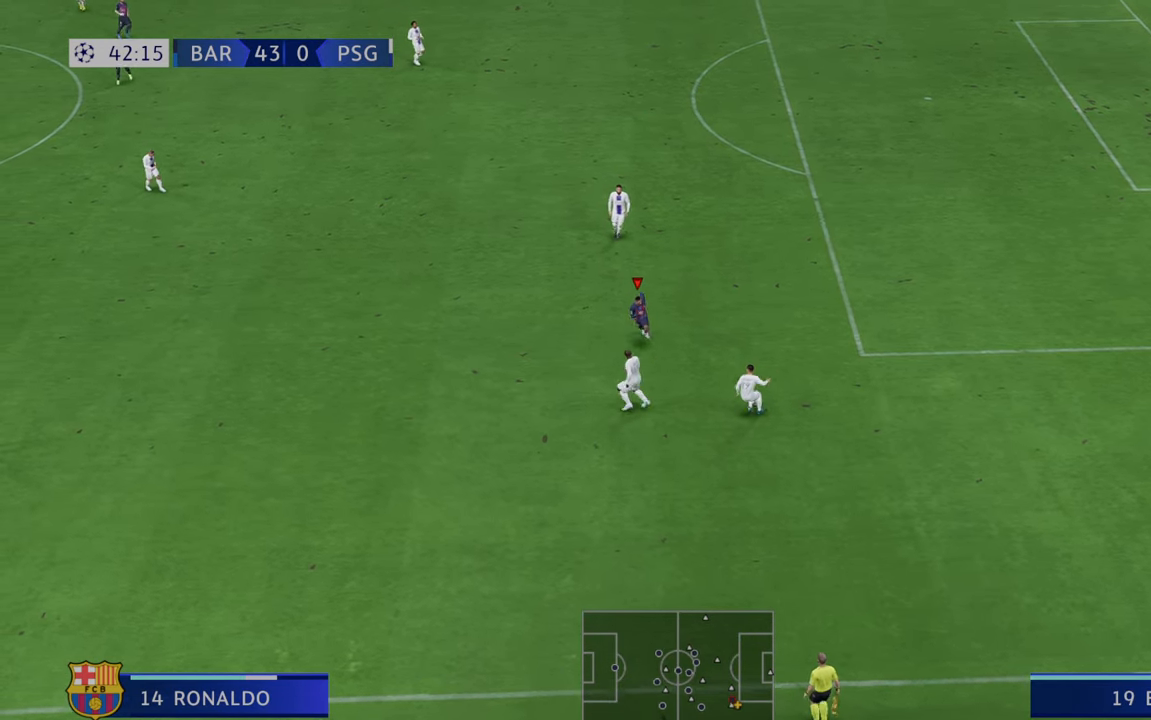
{"dt_ms": 500, "buttons": ["R2"], "left_stick": "down-right", "right_stick": "center", "events": [[300, "left_stick", "up-right"], [433, "left_stick", "down-right"]]}
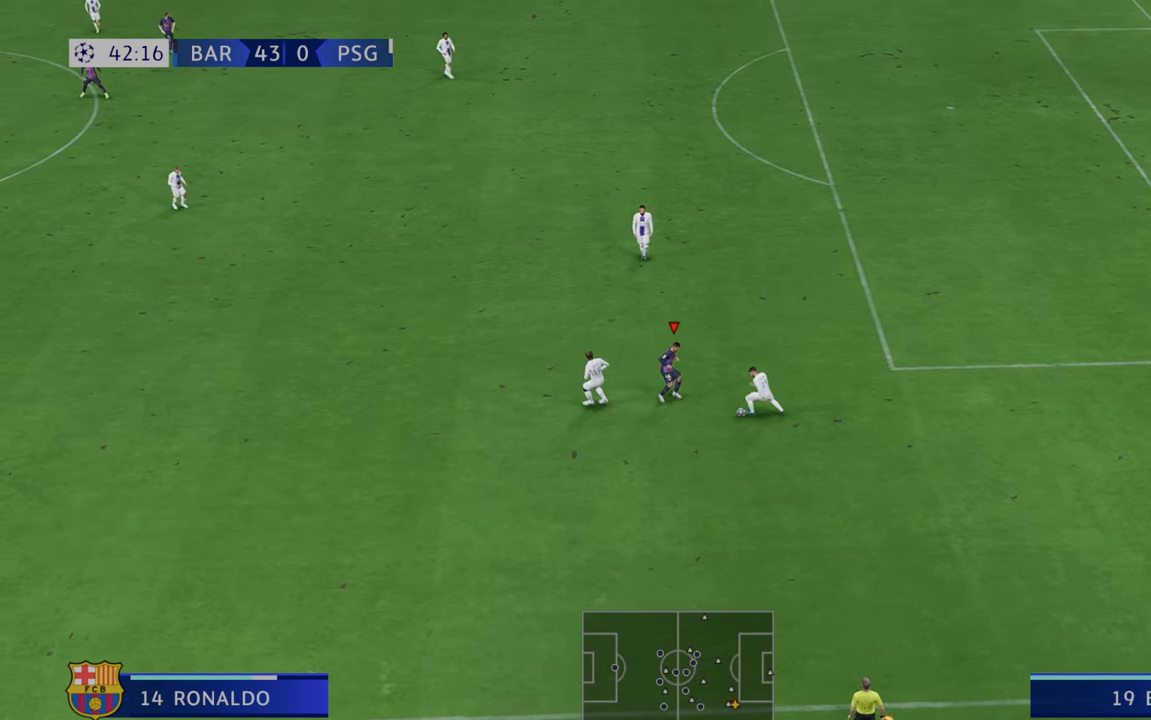
{"dt_ms": 500, "buttons": ["R2"], "left_stick": "center", "right_stick": "center", "events": [[33, "left_stick", "down"], [167, "left_stick", "center"], [400, "left_stick", "left"], [467, "left_stick", "center"]]}
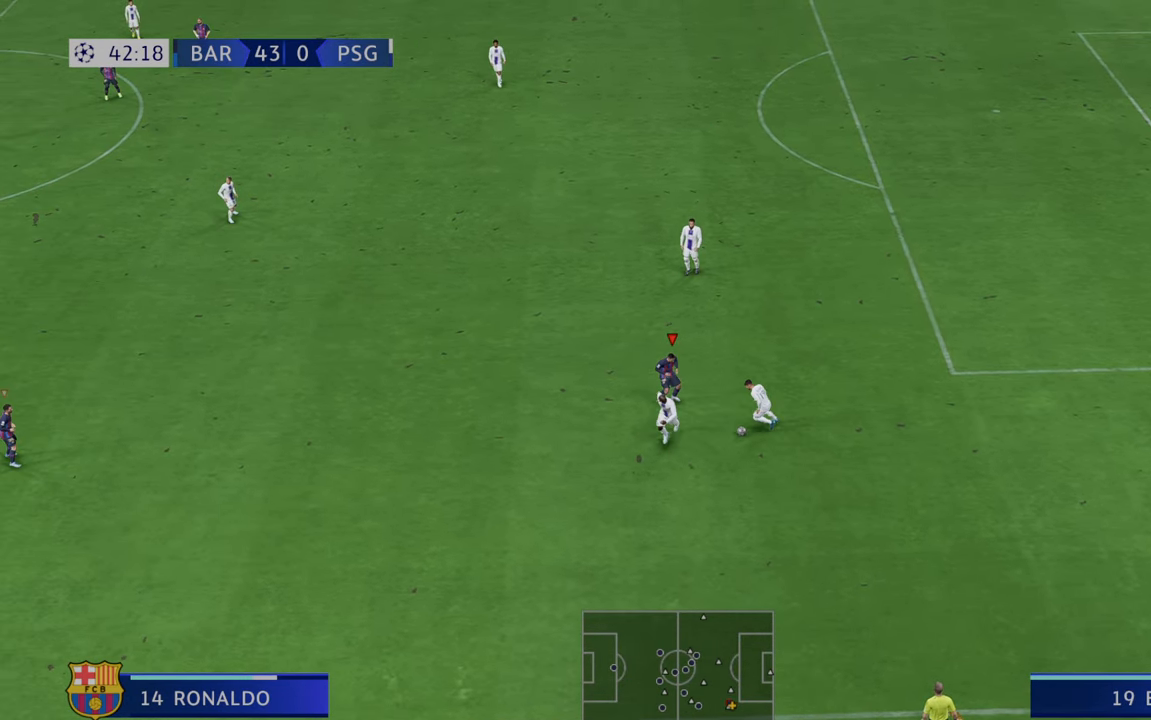
{"dt_ms": 500, "buttons": ["R2"], "left_stick": "right", "right_stick": "center", "events": [[50, "left_stick", "down"], [150, "left_stick", "down-right"], [500, "left_stick", "right"]]}
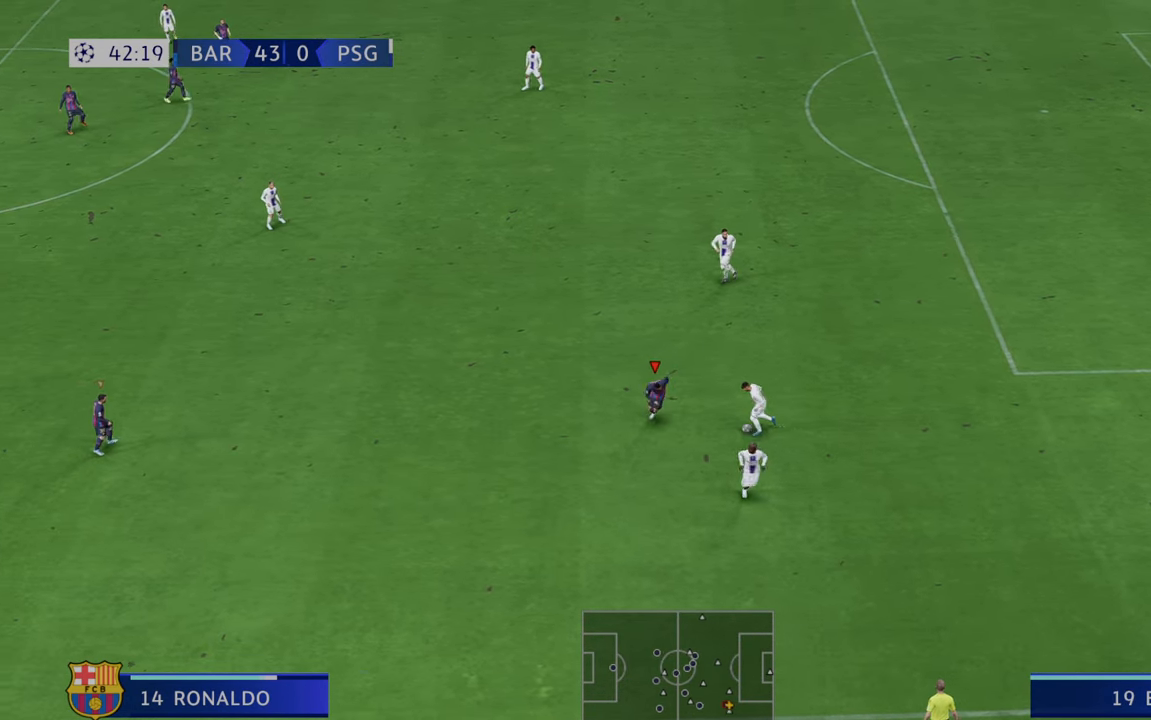
{"dt_ms": 500, "buttons": ["R2"], "left_stick": "up", "right_stick": "center", "events": [[300, "left_stick", "up-right"], [450, "left_stick", "up"]]}